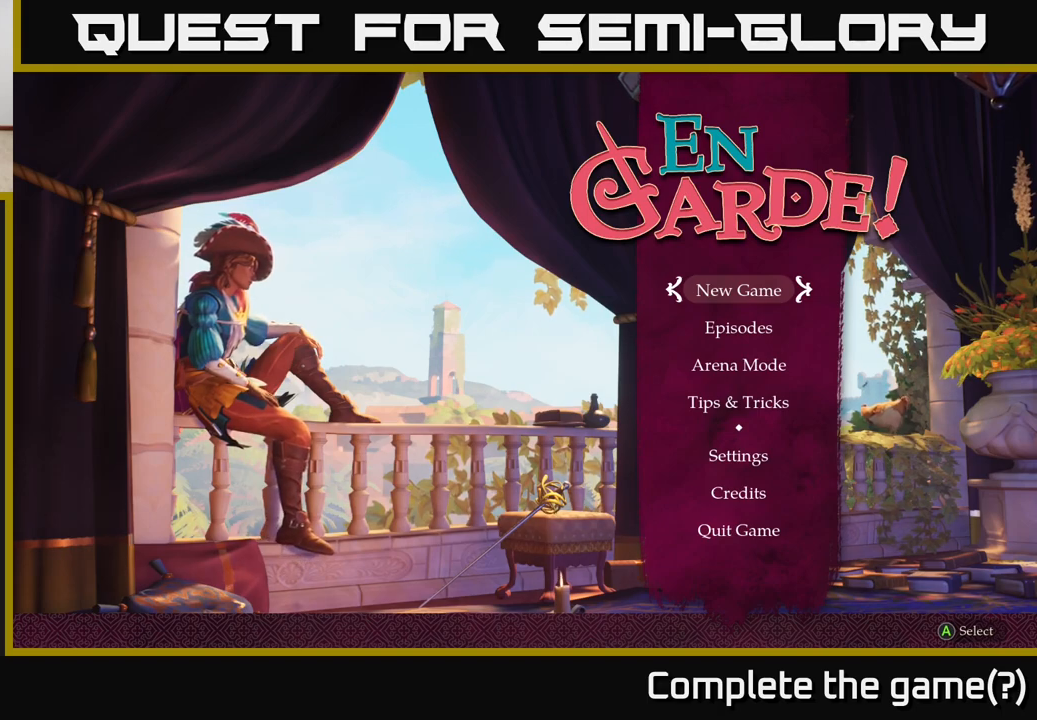
Gameplay with a controller (Xbox layout); each line is a JSON object with the inputs held at the frame after it. "events" lists button and stick changes between this image and that frame as [ms after this image, input, new state], when the widget could be followed in between.
{"buttons": [], "left_stick": "down", "right_stick": "center", "events": [[117, "left_stick", "down"], [283, "left_stick", "center"], [417, "left_stick", "down"]]}
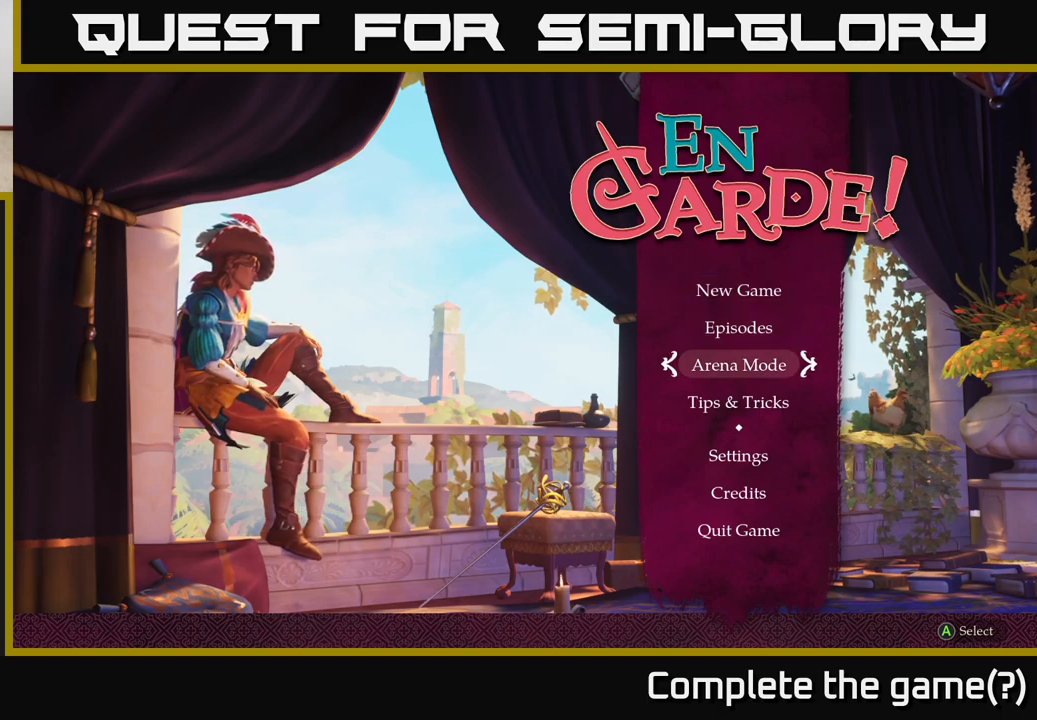
{"buttons": [], "left_stick": "center", "right_stick": "center", "events": [[83, "left_stick", "center"], [267, "A", "down"], [317, "A", "up"]]}
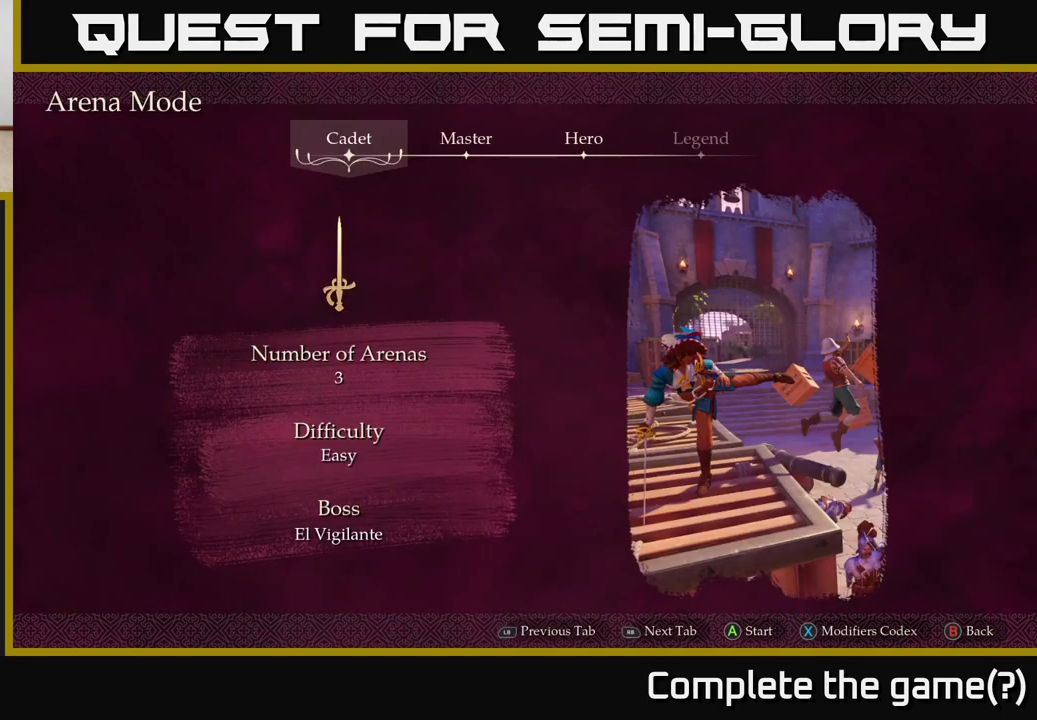
{"buttons": ["R1"], "left_stick": "center", "right_stick": "center", "events": [[483, "R1", "down"]]}
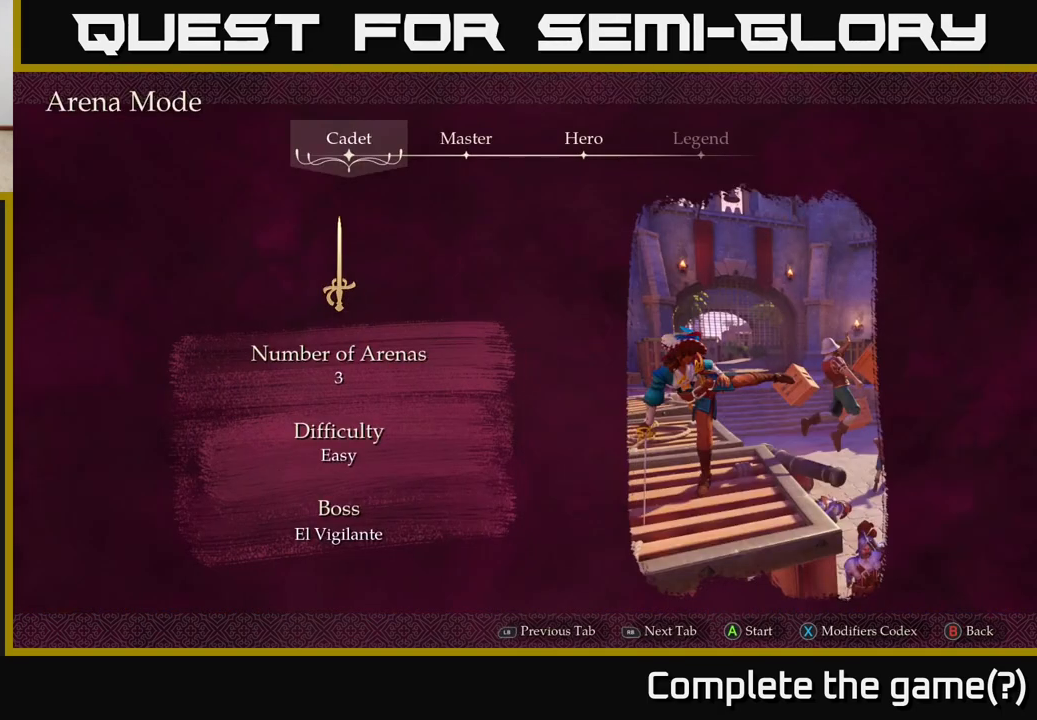
{"buttons": [], "left_stick": "center", "right_stick": "center", "events": [[67, "R1", "up"], [183, "R1", "down"], [267, "R1", "up"]]}
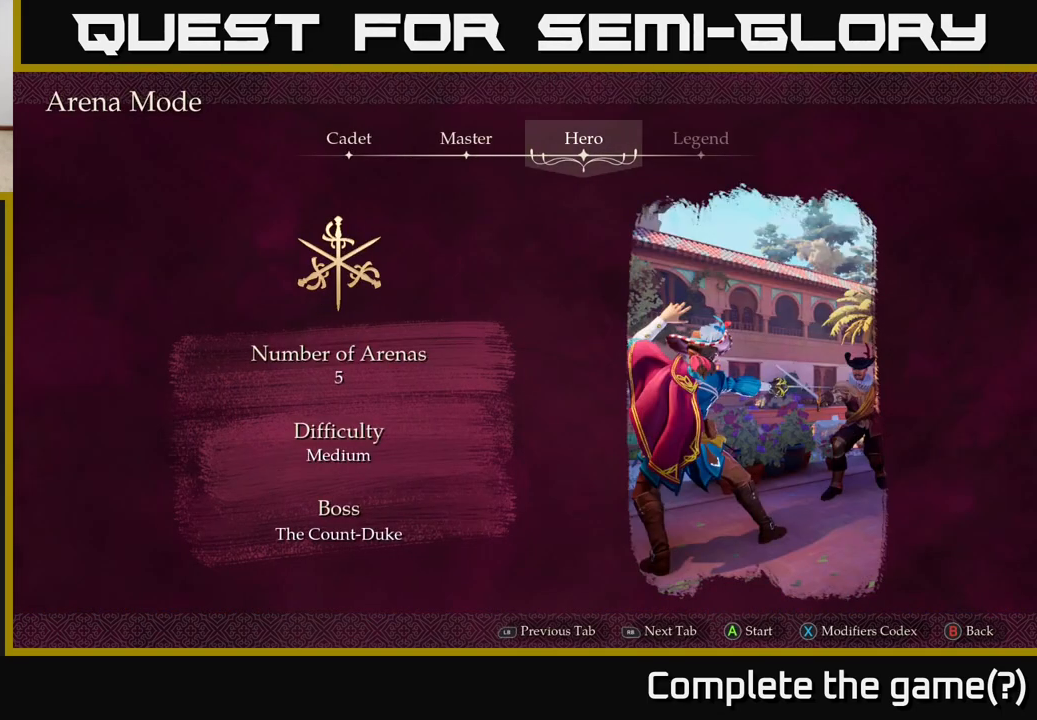
{"buttons": [], "left_stick": "center", "right_stick": "center", "events": []}
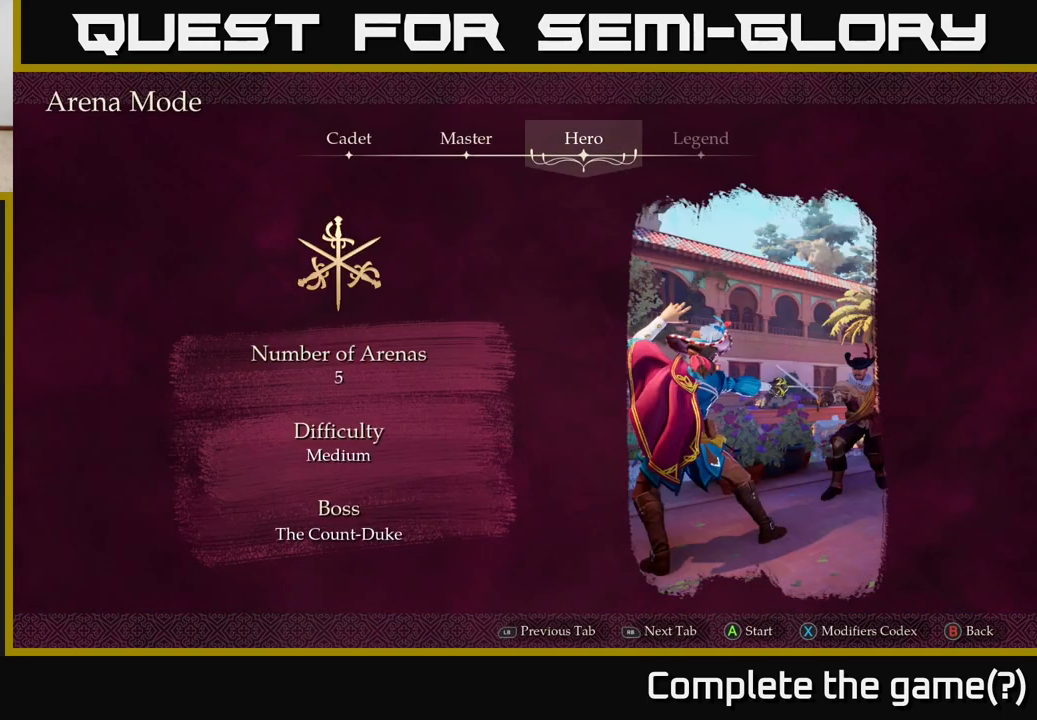
{"buttons": [], "left_stick": "center", "right_stick": "center", "events": [[317, "R1", "down"], [467, "R1", "up"]]}
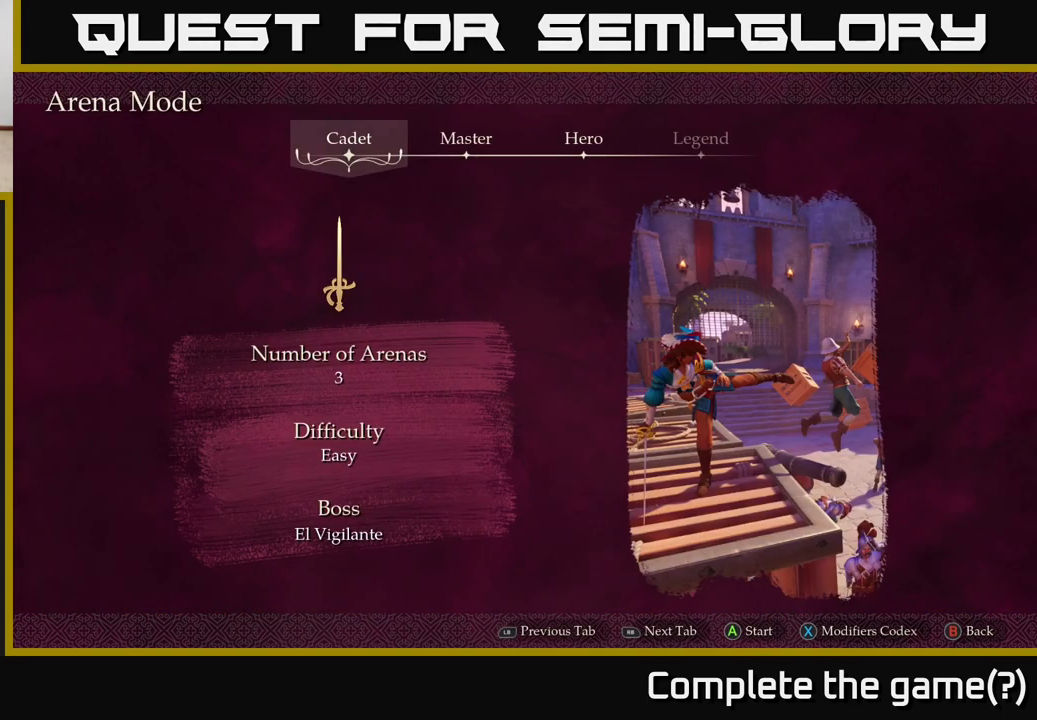
{"buttons": ["L1"], "left_stick": "center", "right_stick": "center", "events": [[417, "L1", "down"]]}
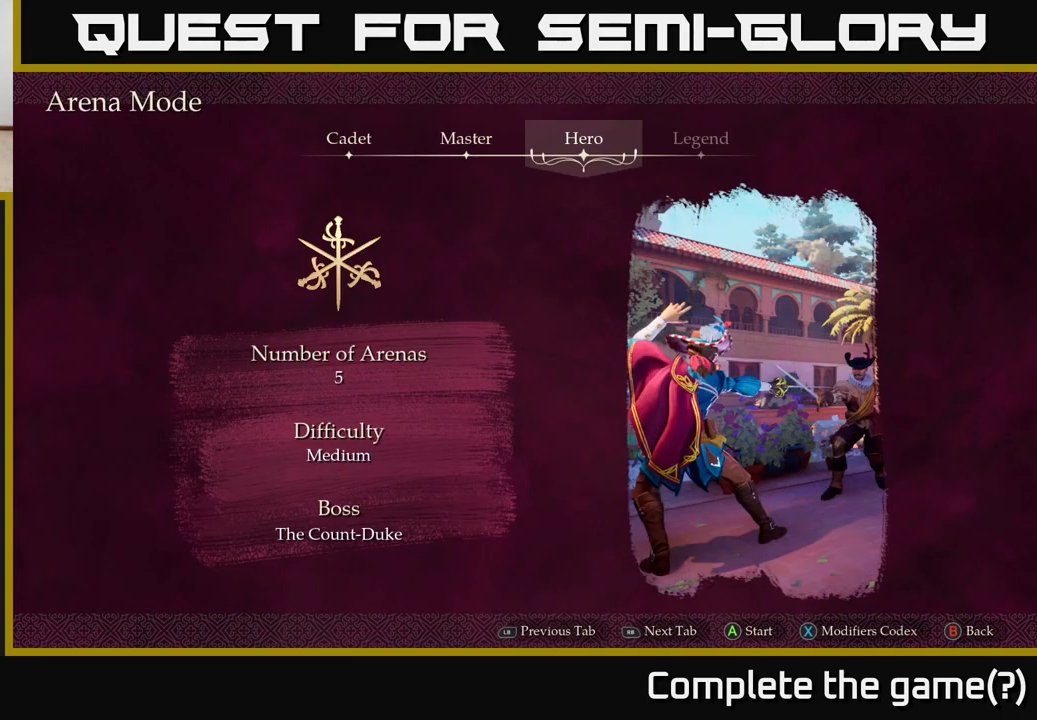
{"buttons": ["L1"], "left_stick": "center", "right_stick": "center", "events": [[17, "L1", "up"], [350, "L1", "down"]]}
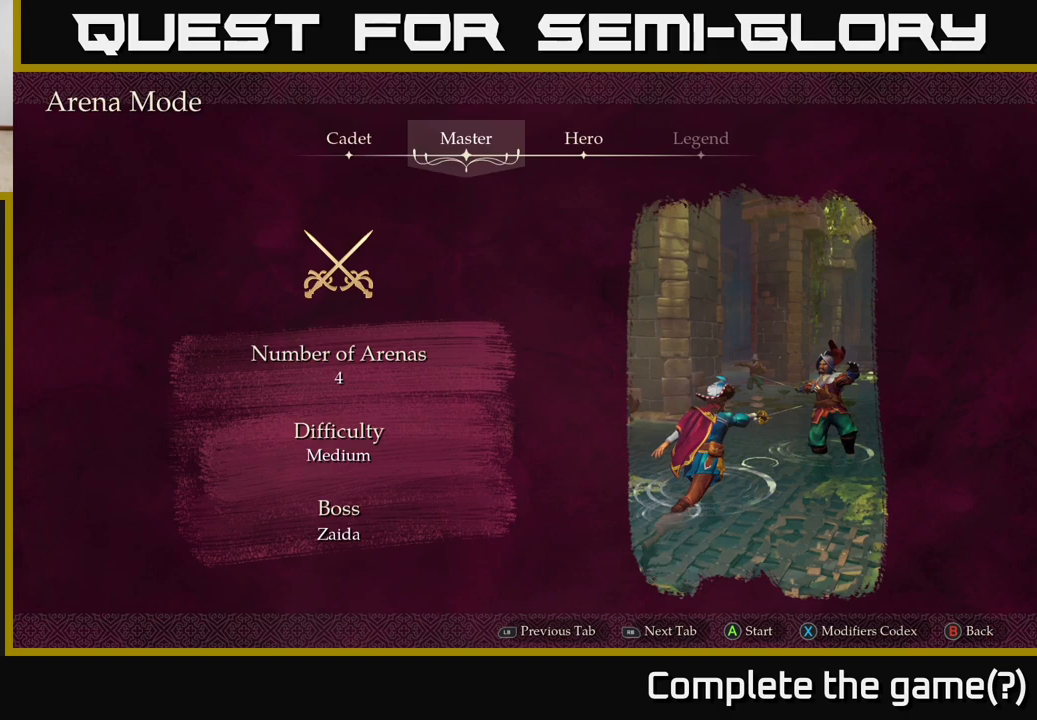
{"buttons": [], "left_stick": "center", "right_stick": "center", "events": [[33, "L1", "up"], [133, "L1", "down"], [267, "L1", "up"], [350, "R1", "down"], [450, "R1", "up"]]}
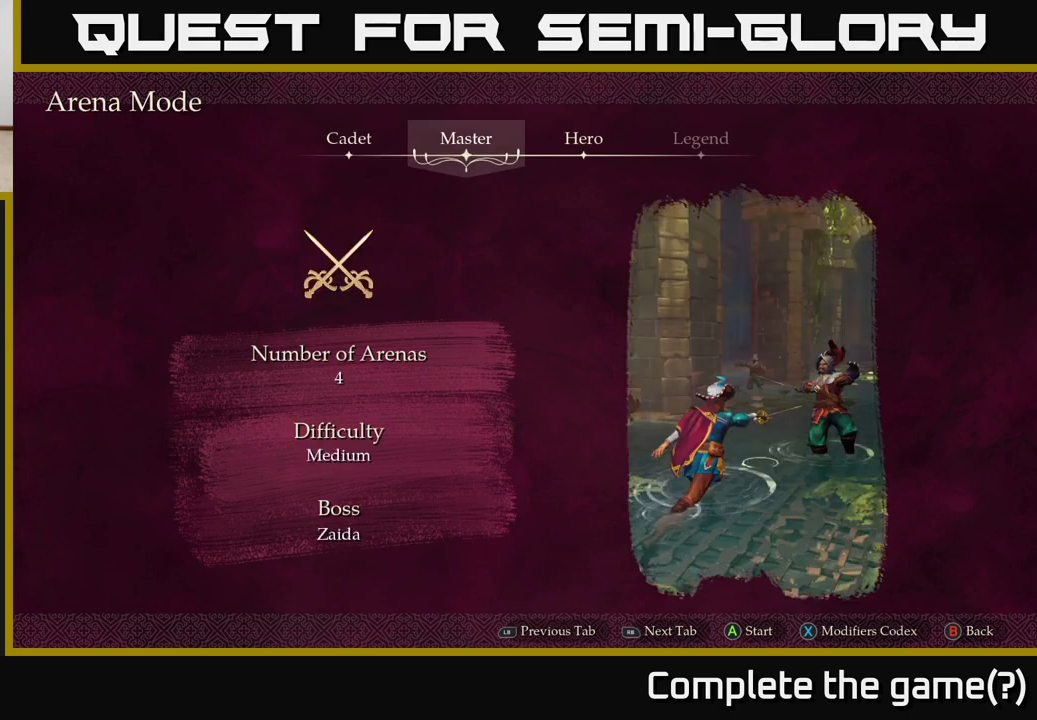
{"buttons": [], "left_stick": "center", "right_stick": "center", "events": [[17, "R1", "down"], [117, "R1", "up"]]}
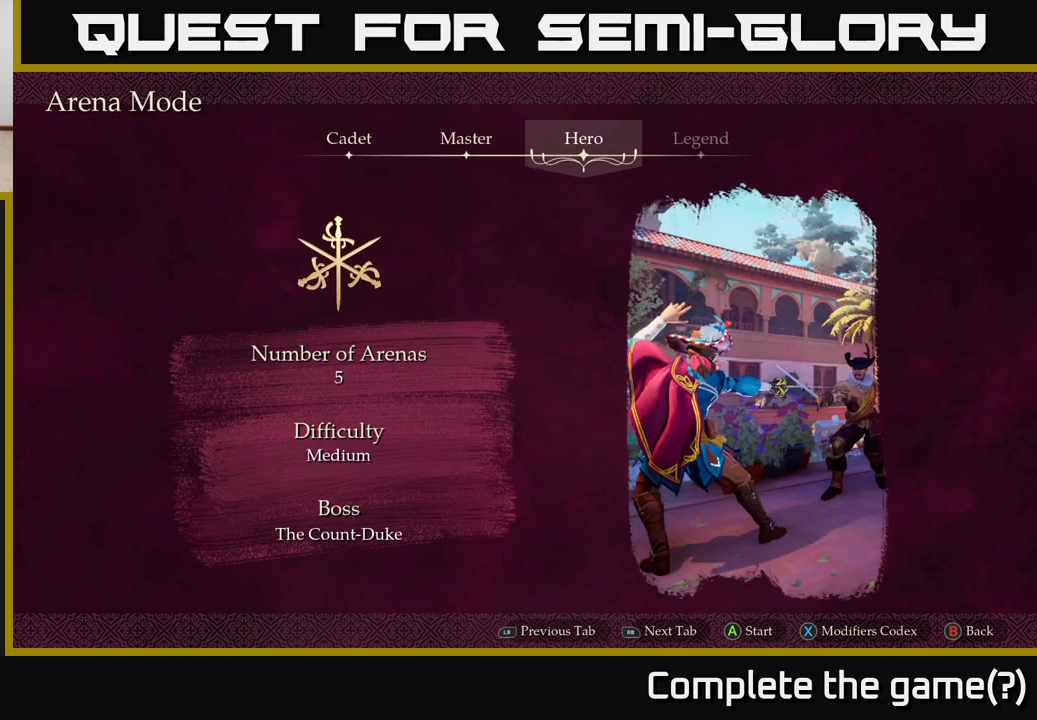
{"buttons": ["R1"], "left_stick": "center", "right_stick": "center", "events": [[467, "R1", "down"]]}
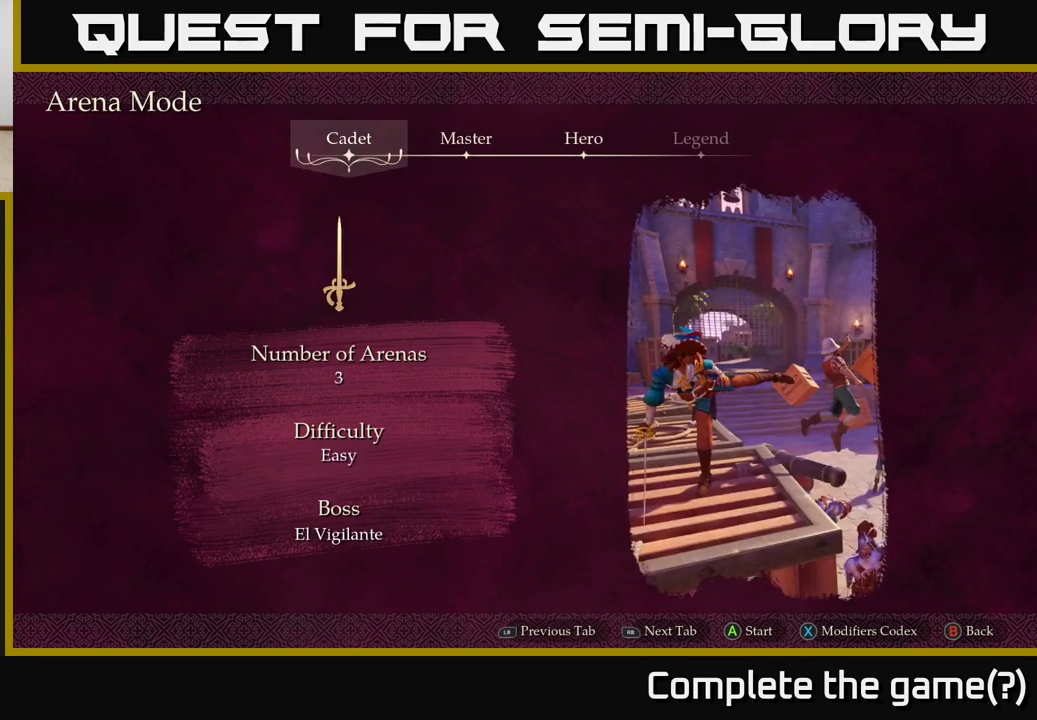
{"buttons": ["L1"], "left_stick": "center", "right_stick": "center", "events": [[33, "R1", "up"], [450, "L1", "down"]]}
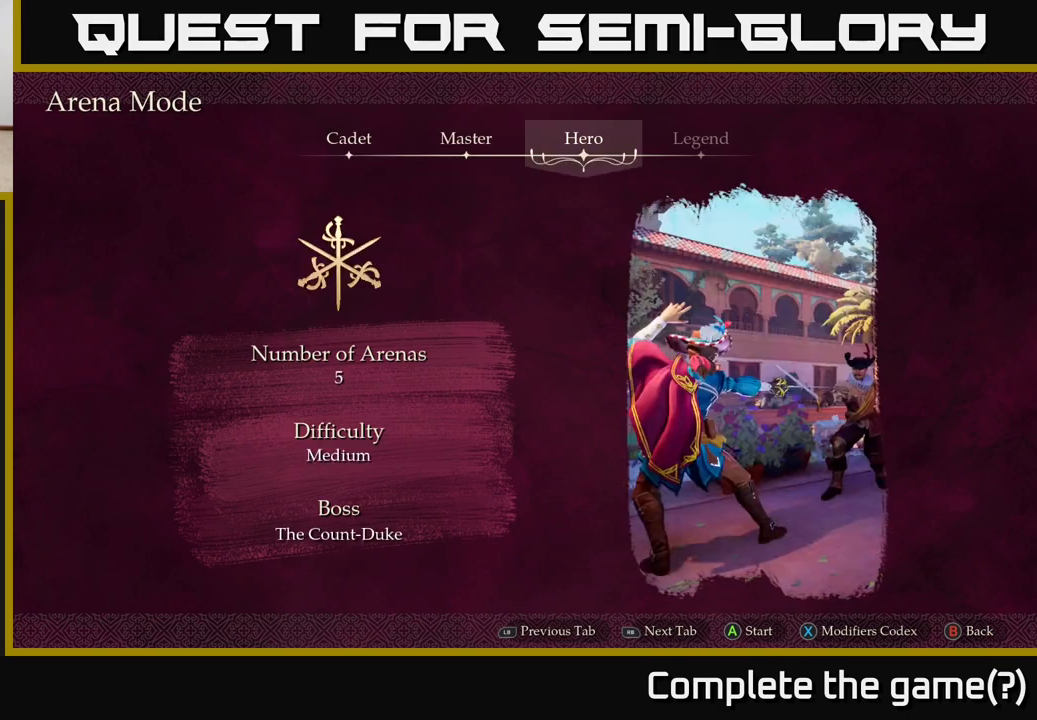
{"buttons": [], "left_stick": "center", "right_stick": "center", "events": [[67, "L1", "up"]]}
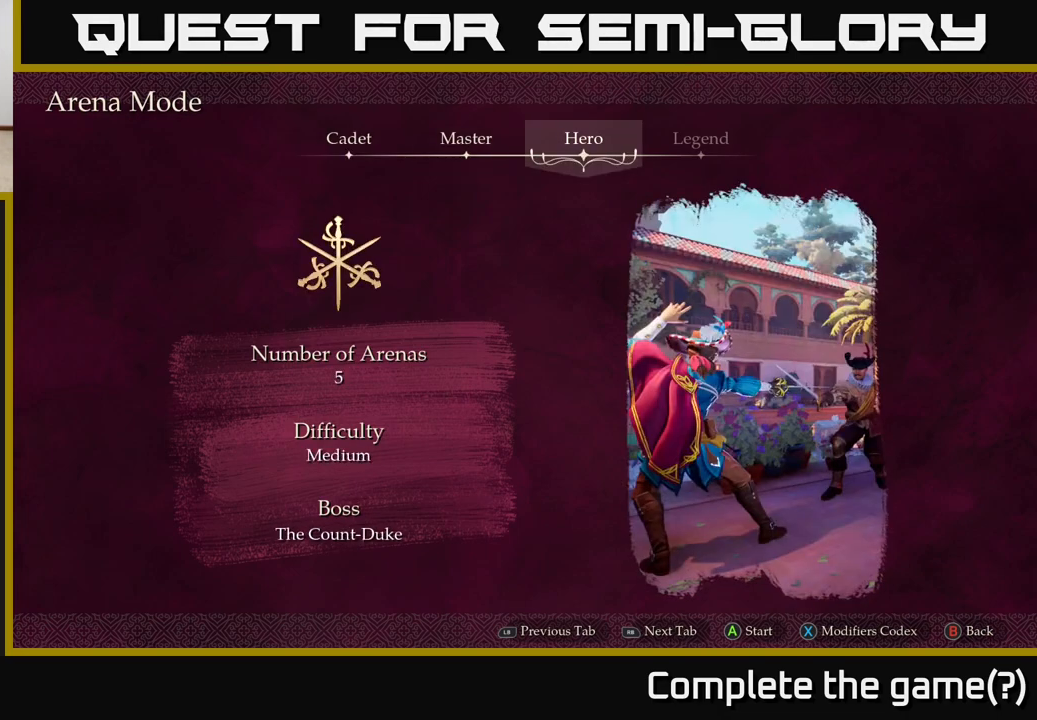
{"buttons": ["L1"], "left_stick": "center", "right_stick": "center", "events": [[433, "L1", "down"]]}
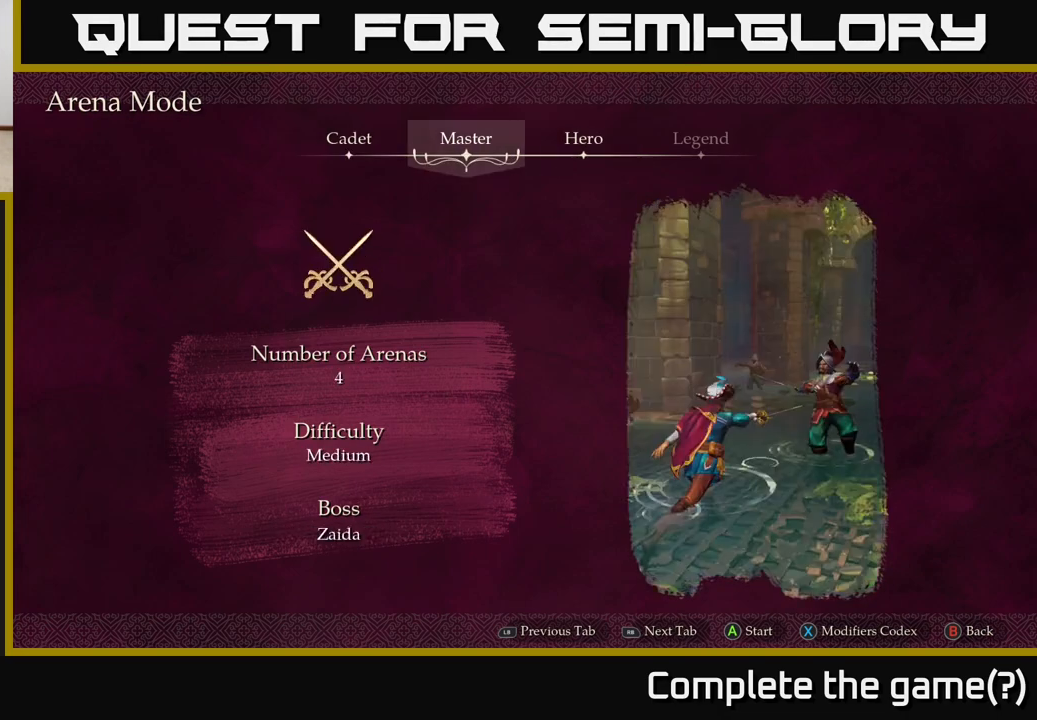
{"buttons": ["R1"], "left_stick": "center", "right_stick": "center", "events": [[50, "L1", "up"], [450, "R1", "down"]]}
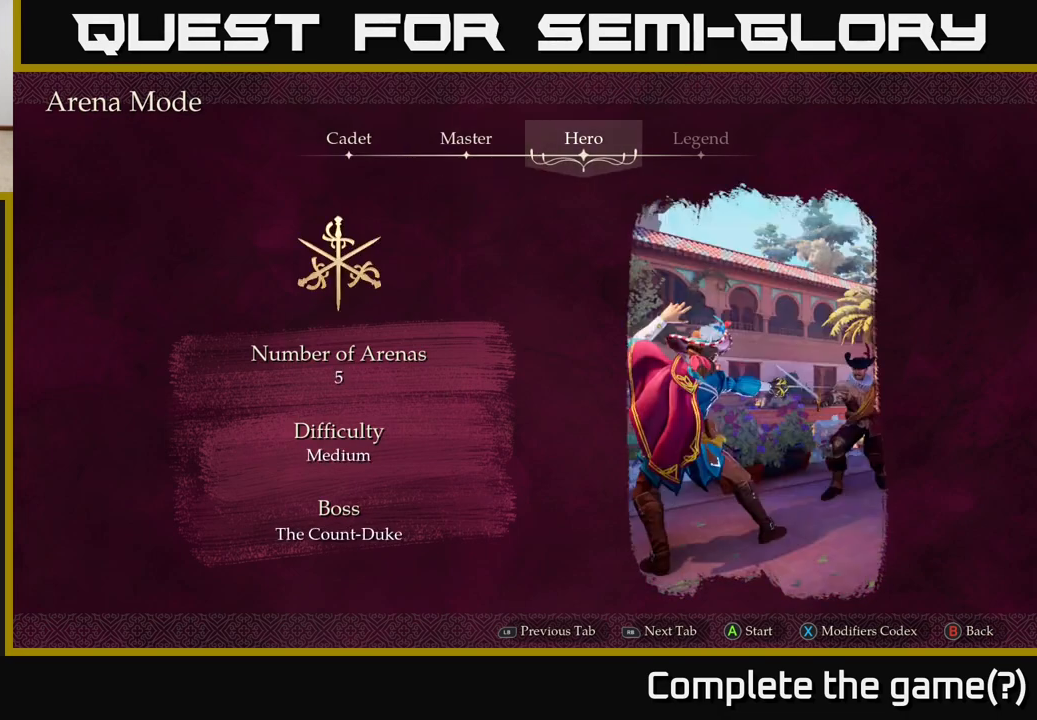
{"buttons": [], "left_stick": "center", "right_stick": "center", "events": [[33, "R1", "up"], [333, "L1", "down"], [483, "L1", "up"]]}
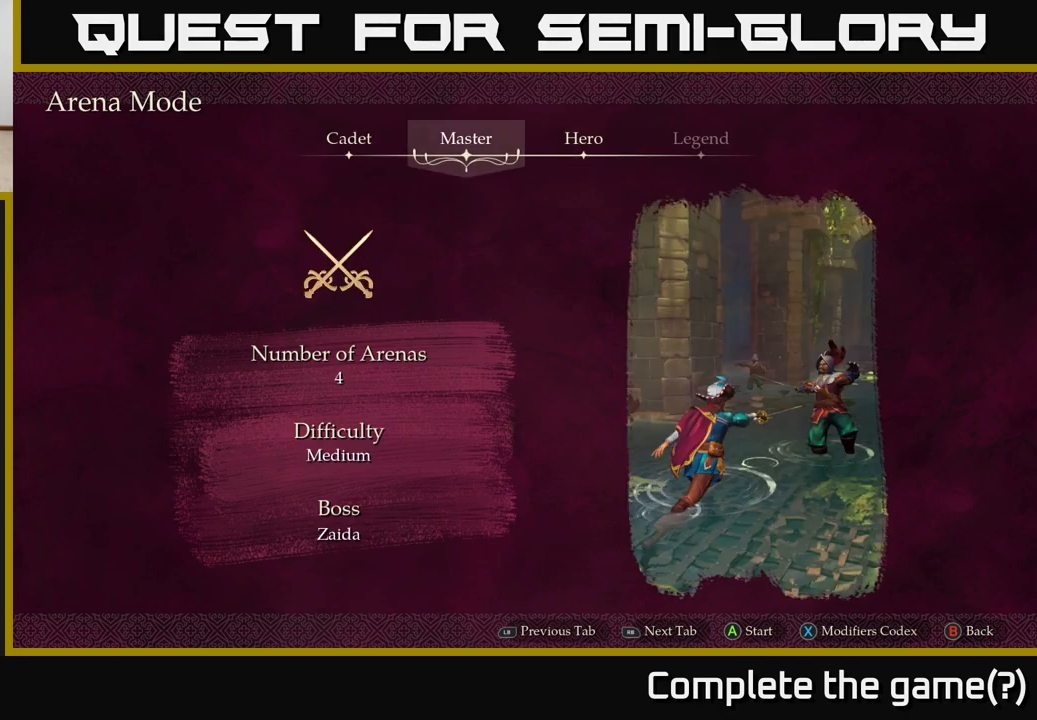
{"buttons": [], "left_stick": "center", "right_stick": "center", "events": [[217, "R1", "down"], [333, "R1", "up"]]}
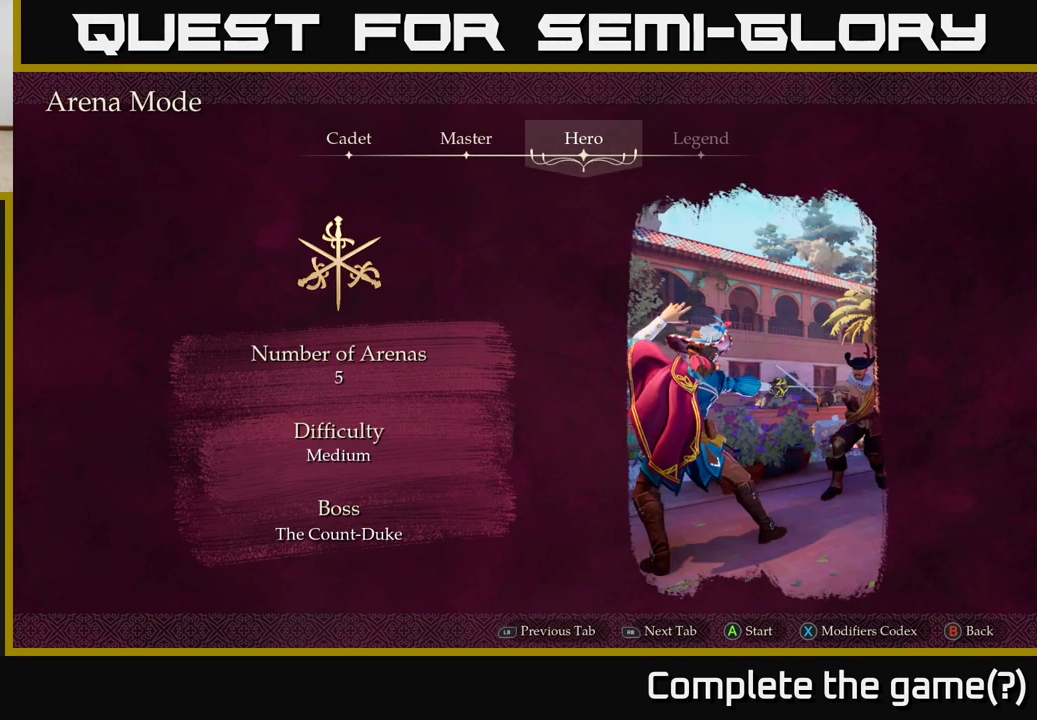
{"buttons": [], "left_stick": "center", "right_stick": "center", "events": []}
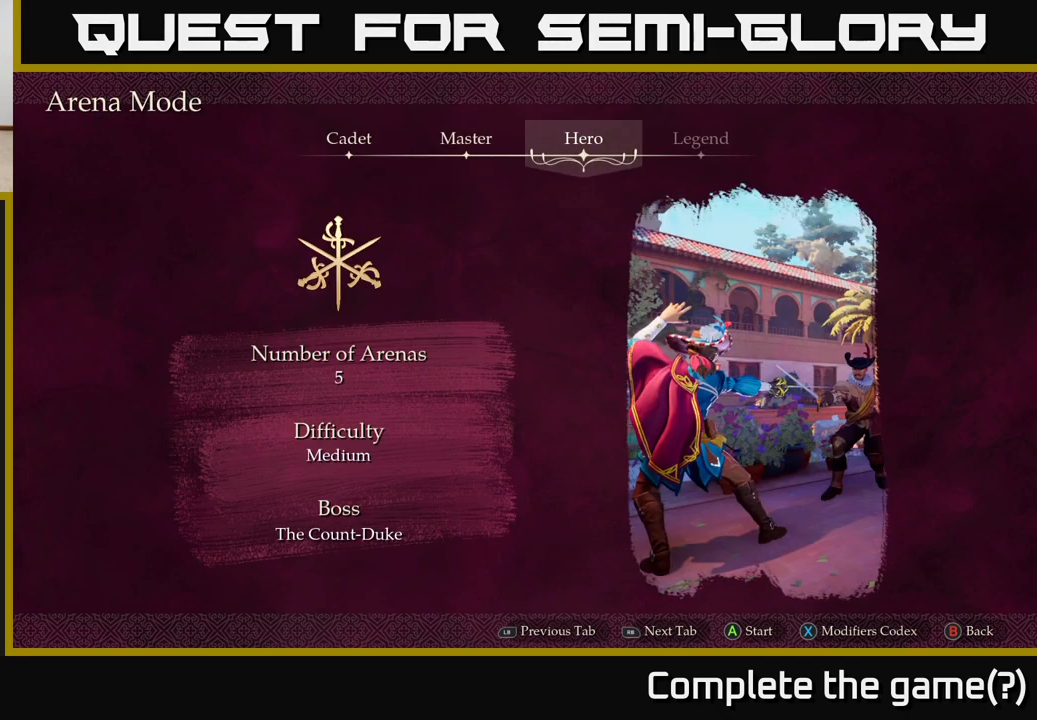
{"buttons": [], "left_stick": "center", "right_stick": "center", "events": [[67, "B", "down"], [100, "B", "up"]]}
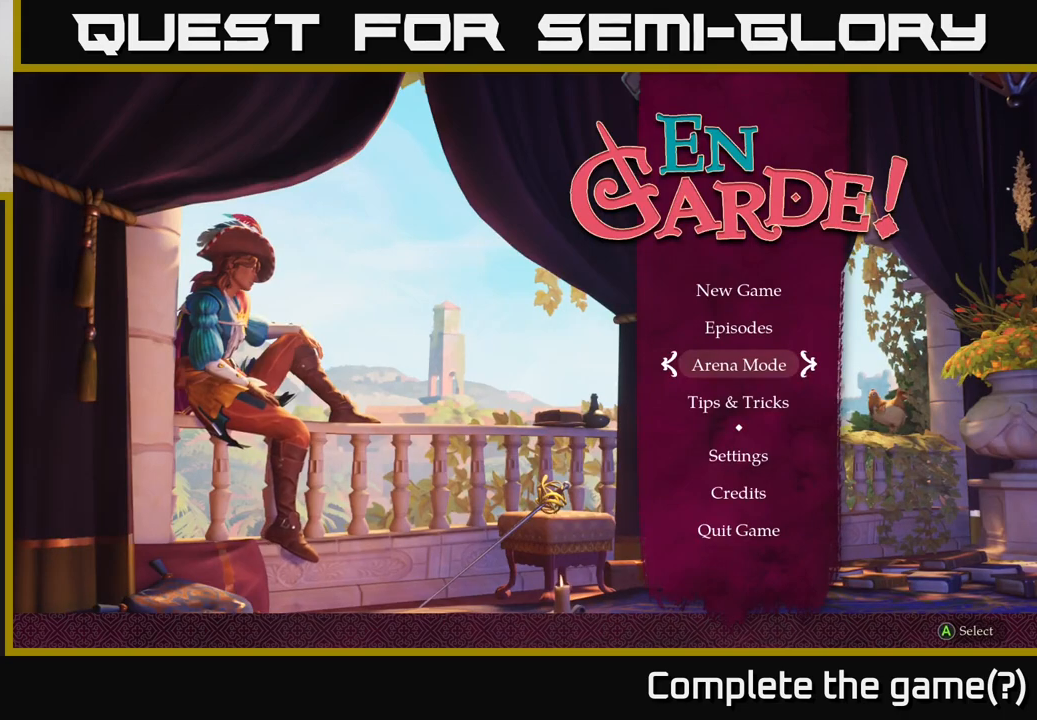
{"buttons": [], "left_stick": "center", "right_stick": "center", "events": []}
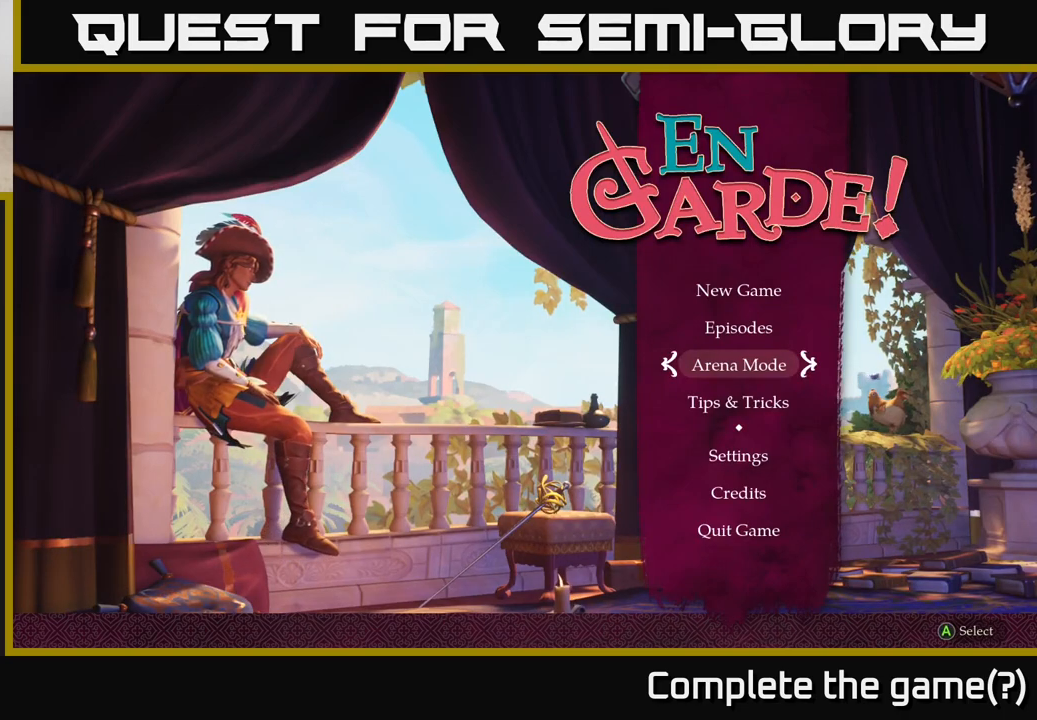
{"buttons": [], "left_stick": "center", "right_stick": "center", "events": []}
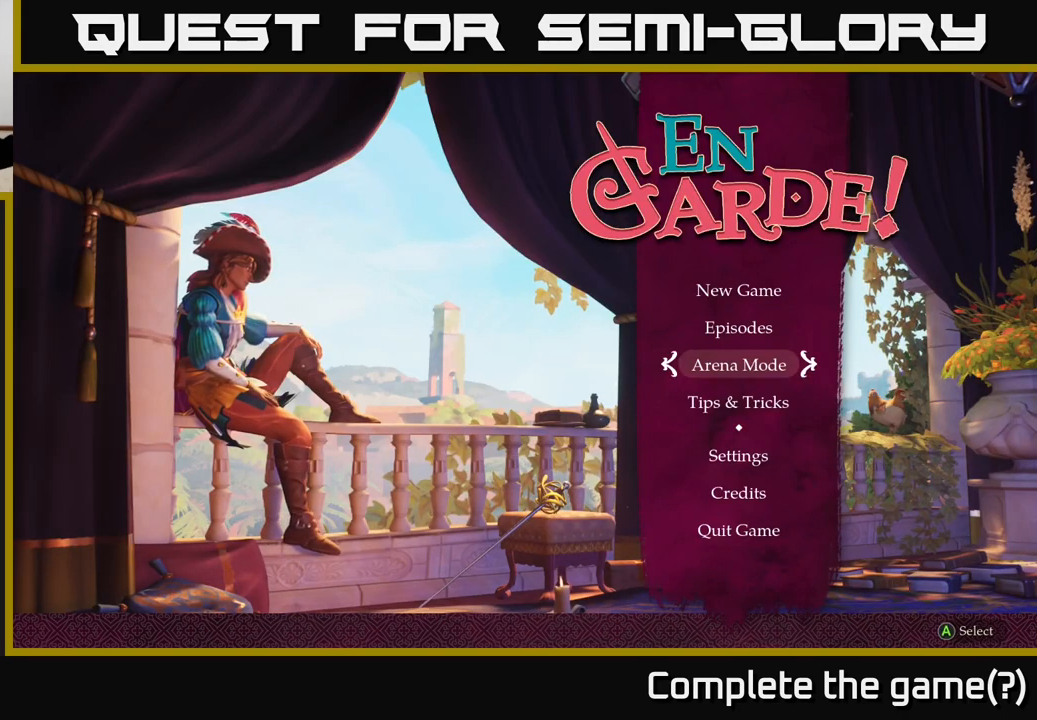
{"buttons": [], "left_stick": "center", "right_stick": "center", "events": []}
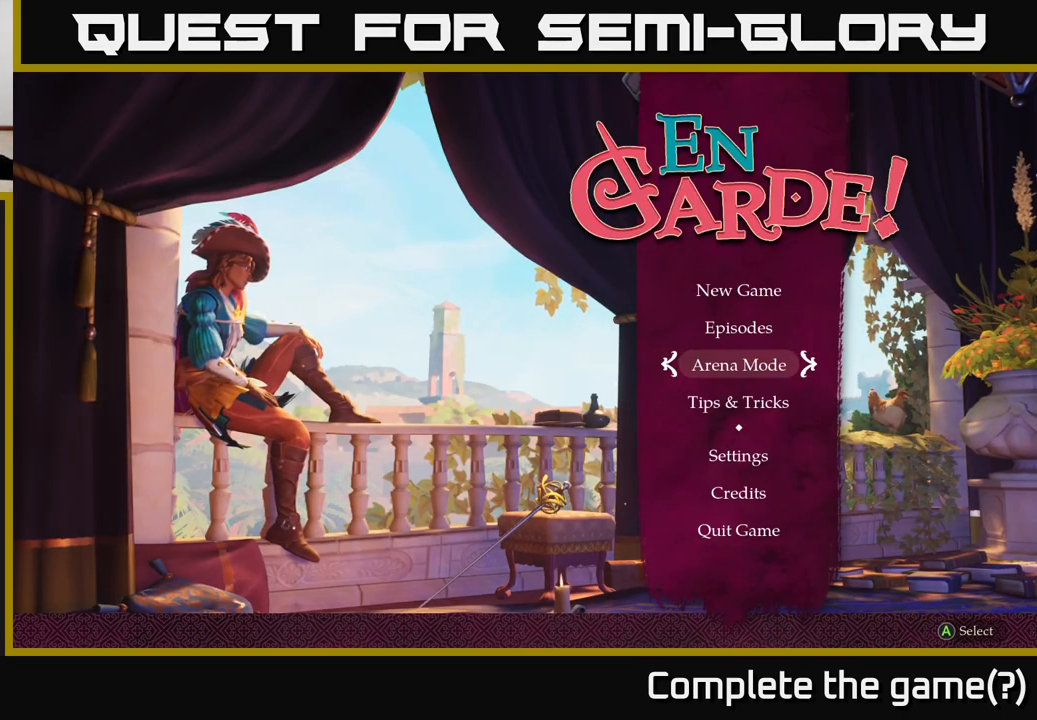
{"buttons": [], "left_stick": "center", "right_stick": "center", "events": [[67, "L2", "down"], [167, "L2", "up"]]}